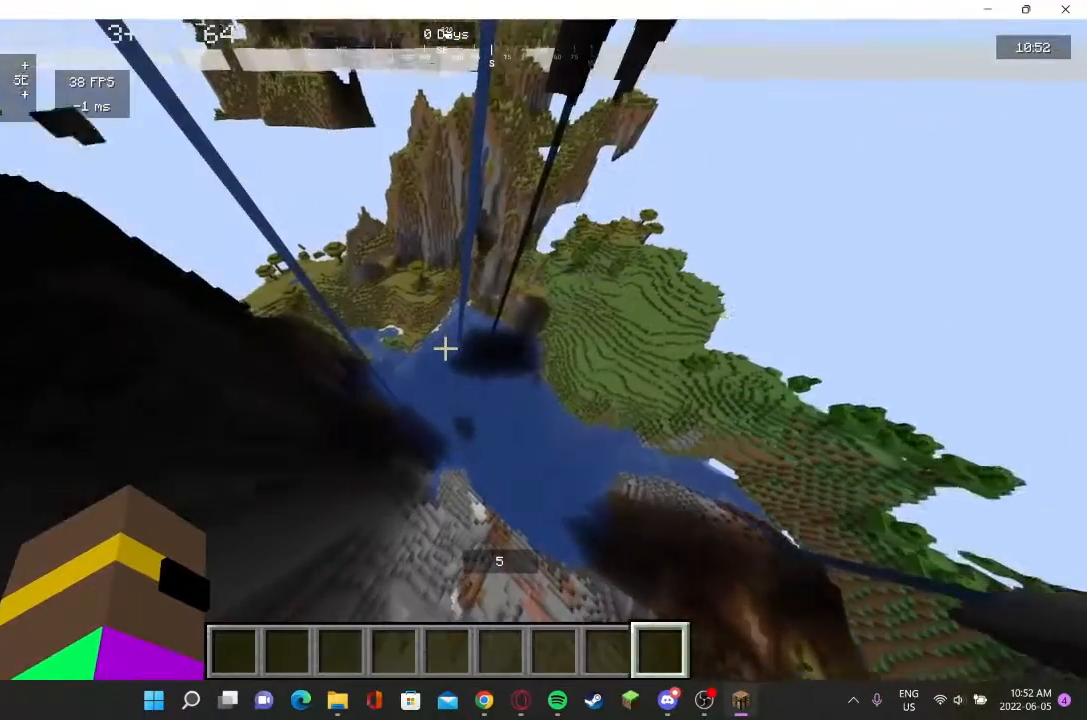
Gameplay with keyboard and mouse; each line is a JSON object with the keys and mouse buttons held at the frame after it. "events" lists presses ("down") and releases ("up") of "a", "d", "s", "w", "mouse_left" and "mouse_right" between this image and that frame as [ms after this image, input, new state], when the widget could be followed in between. "mouse_left", "mouse_right" = the "left", "right" buttons of the "mouse" list. No other keys are recorded. Fast repeated clicks can show as one long hold. Mouse movement is not recorded.
{"keys": [], "mouse": [], "events": []}
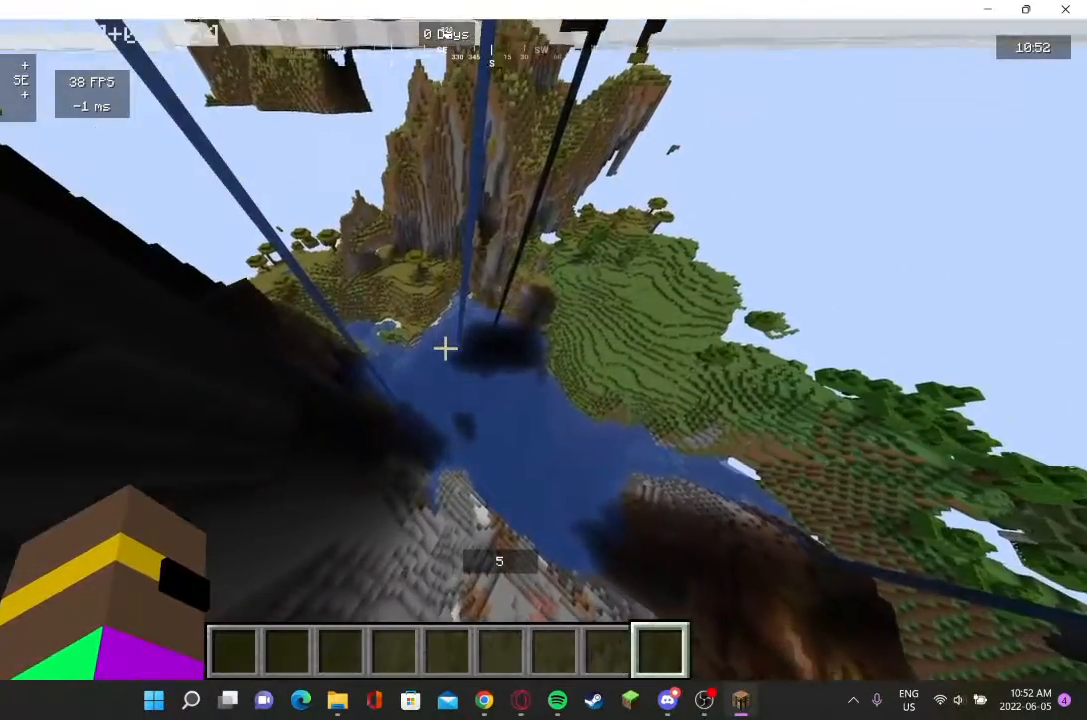
{"keys": [], "mouse": [], "events": []}
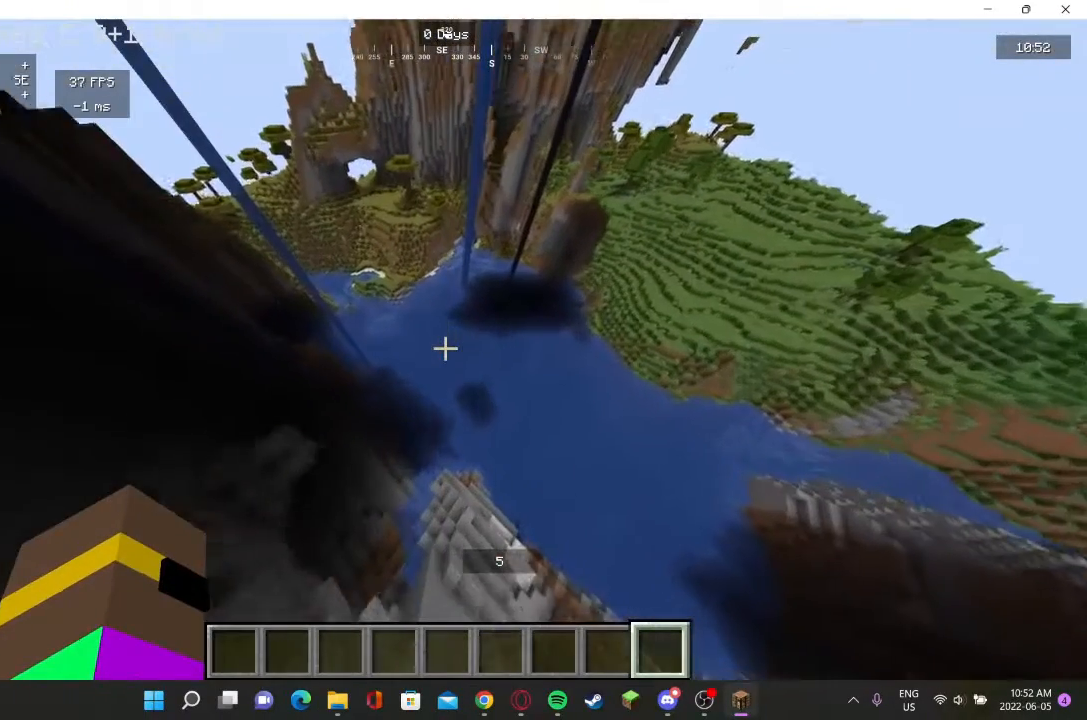
{"keys": [], "mouse": [], "events": []}
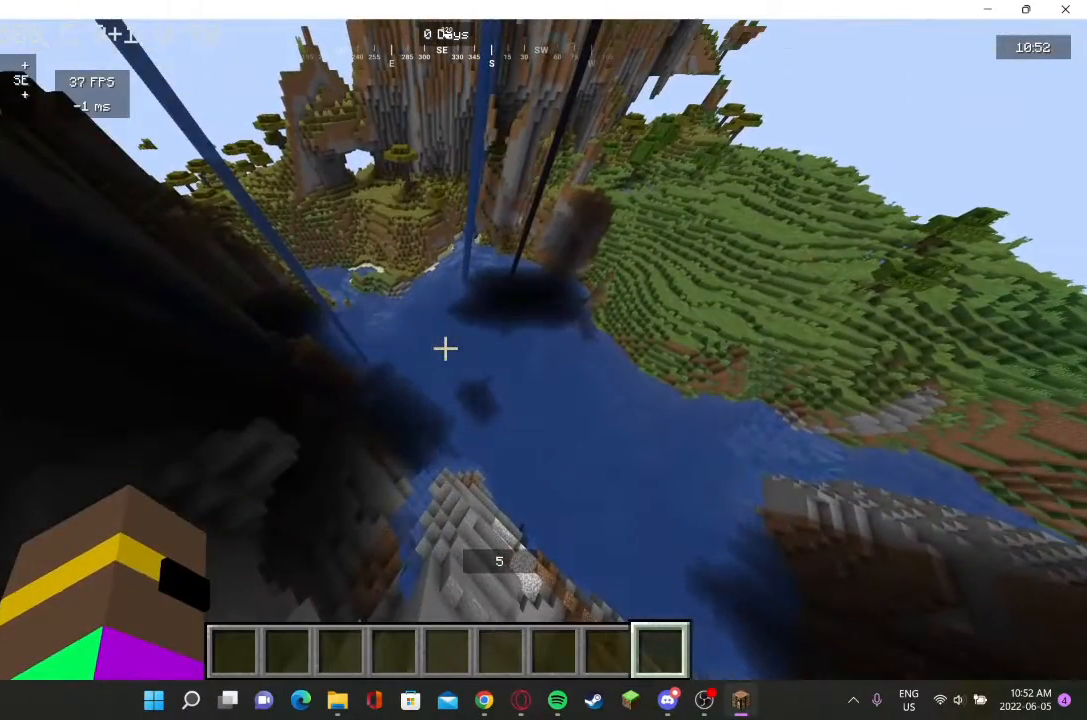
{"keys": ["w"], "mouse": [], "events": [[167, "w", "down"]]}
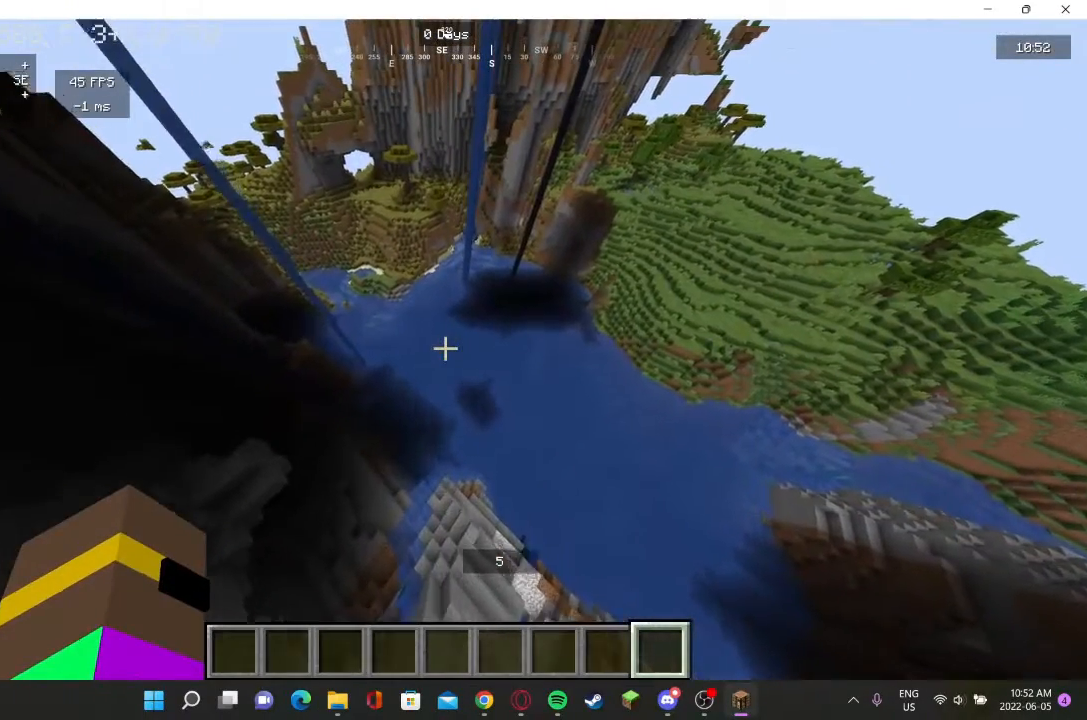
{"keys": [], "mouse": [], "events": [[200, "w", "up"]]}
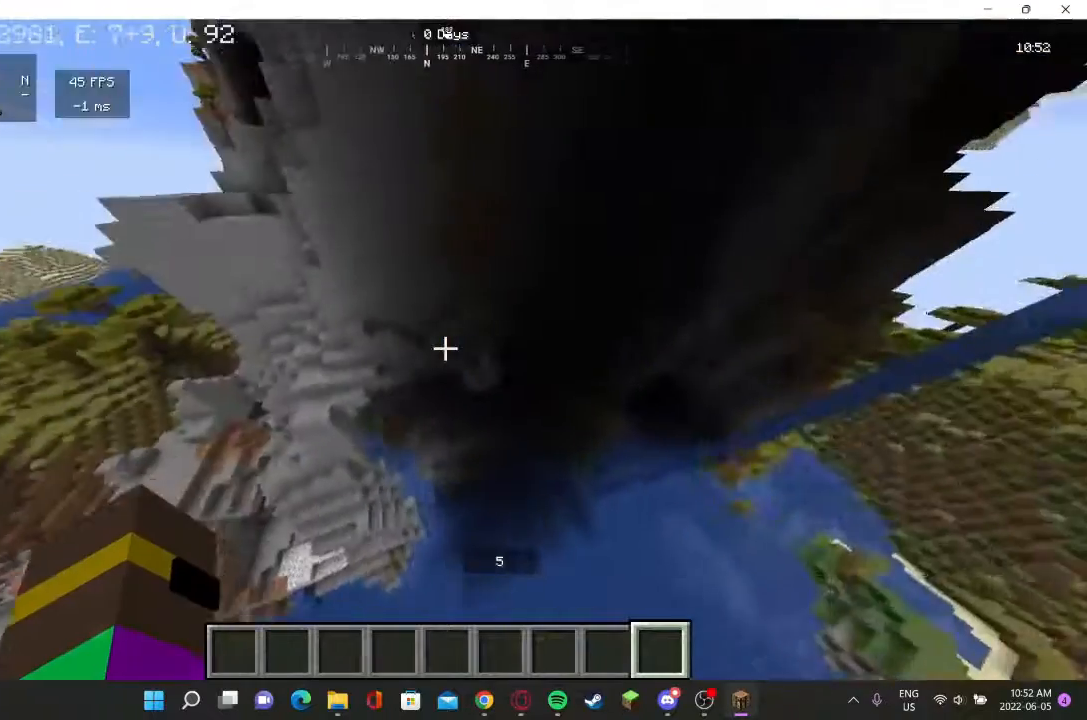
{"keys": [], "mouse": [], "events": []}
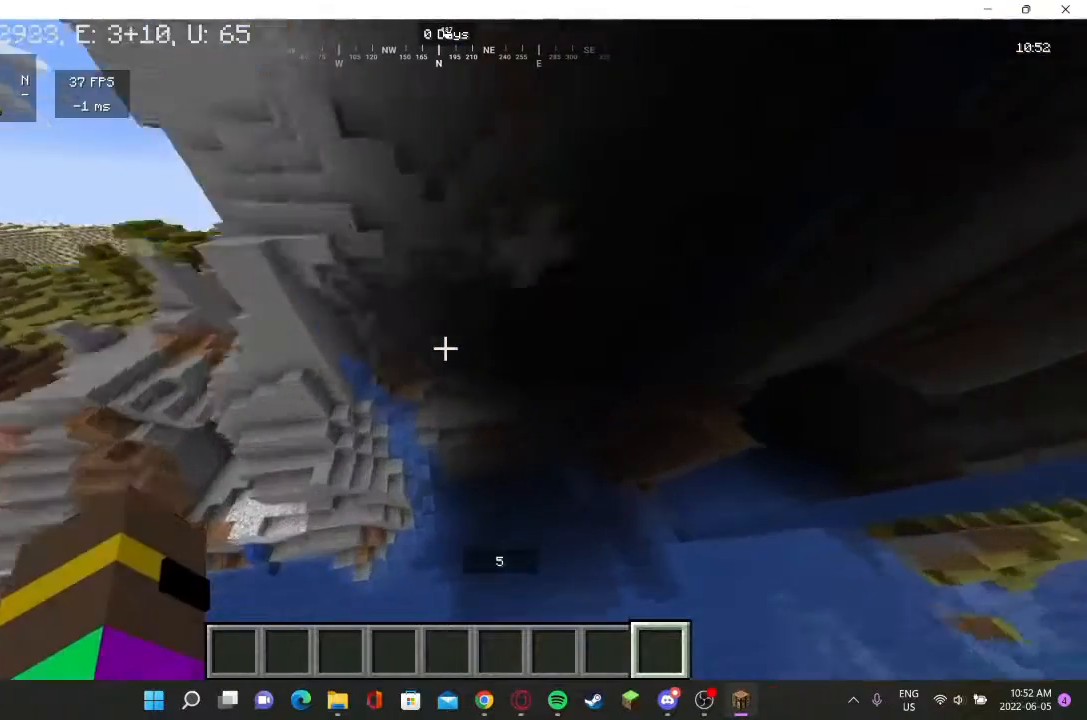
{"keys": ["w"], "mouse": [], "events": [[400, "w", "down"]]}
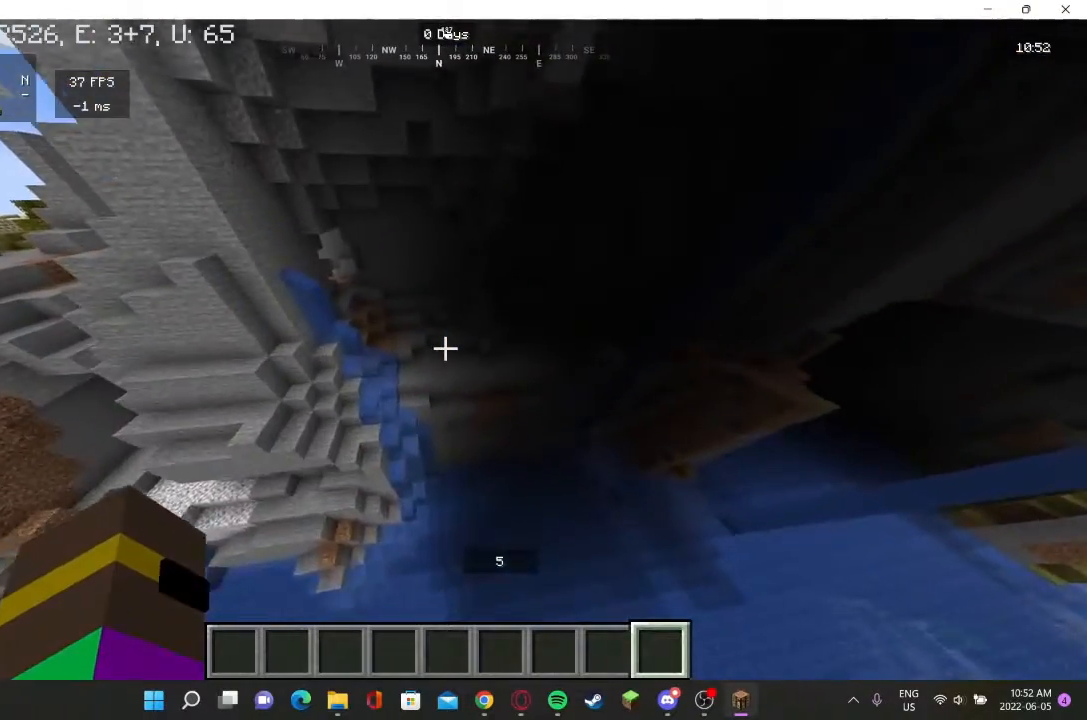
{"keys": ["w"], "mouse": [], "events": []}
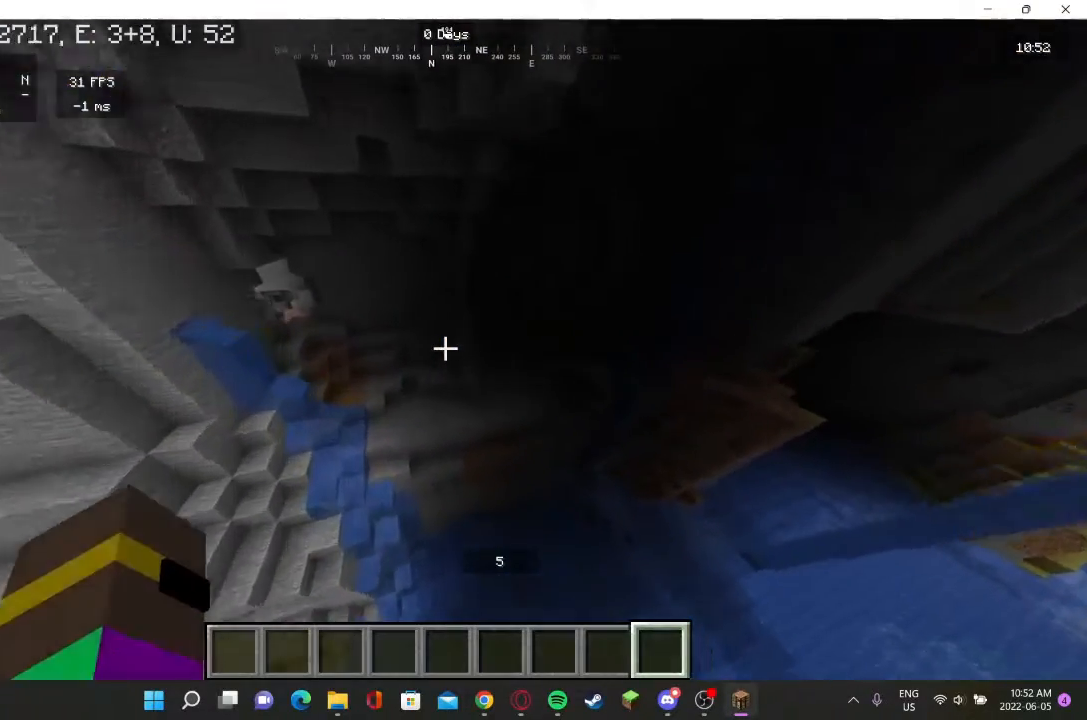
{"keys": ["w"], "mouse": [], "events": []}
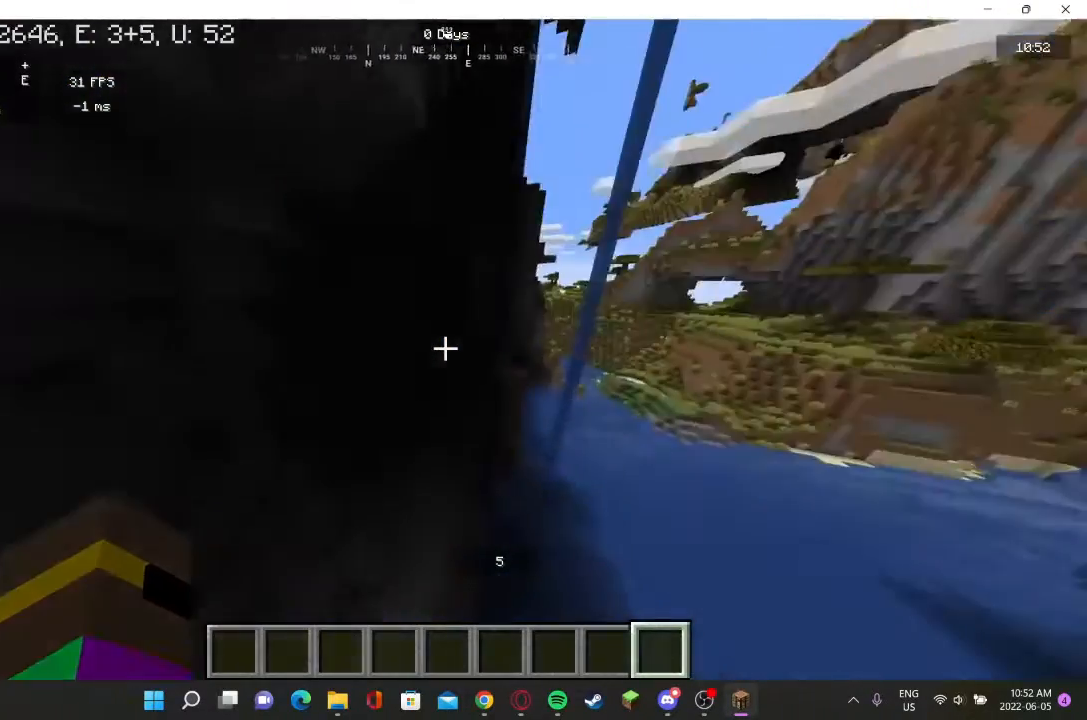
{"keys": ["w"], "mouse": [], "events": []}
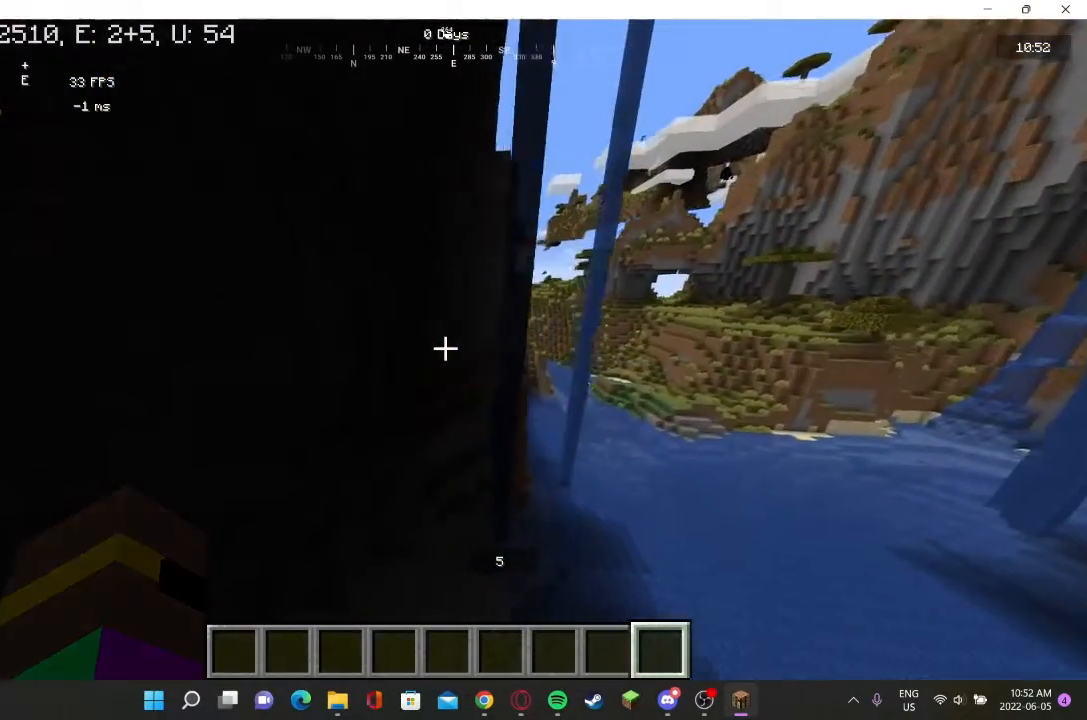
{"keys": [], "mouse": [], "events": [[67, "w", "up"]]}
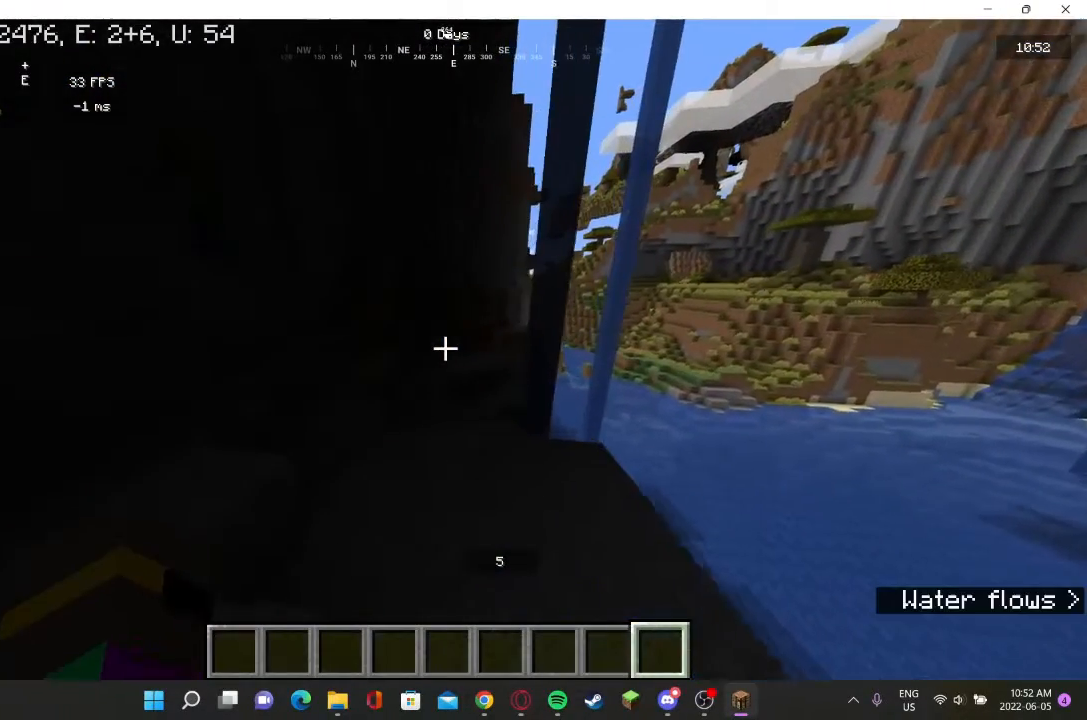
{"keys": ["w"], "mouse": [], "events": [[267, "w", "down"]]}
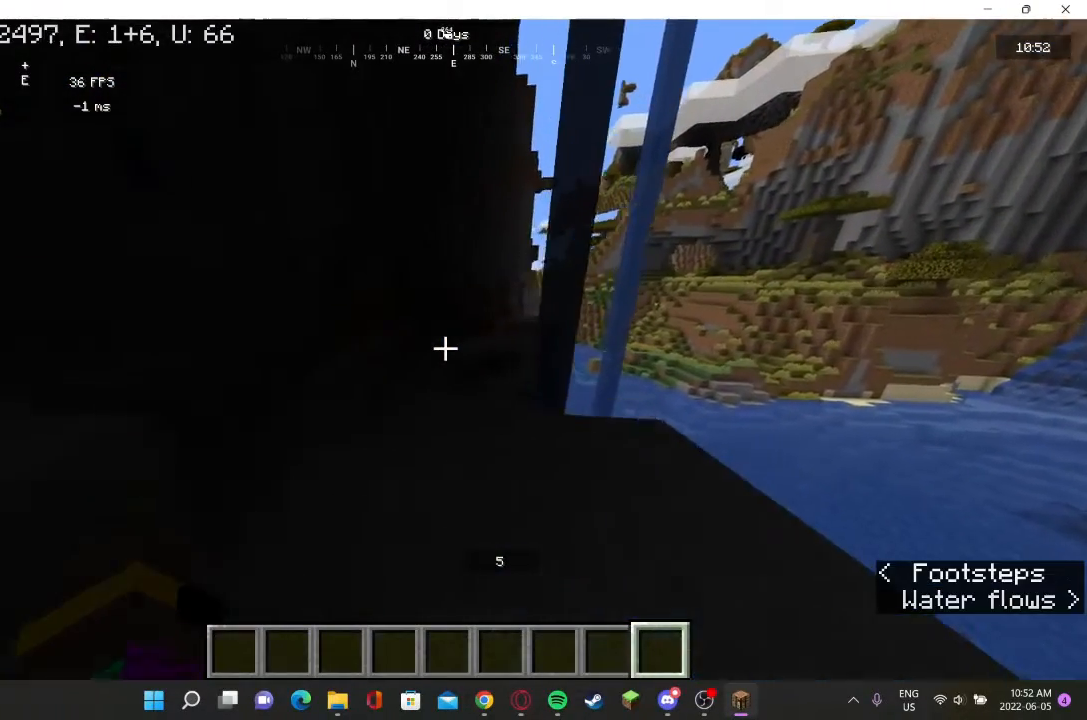
{"keys": ["w"], "mouse": [], "events": [[333, "w", "up"], [500, "w", "down"]]}
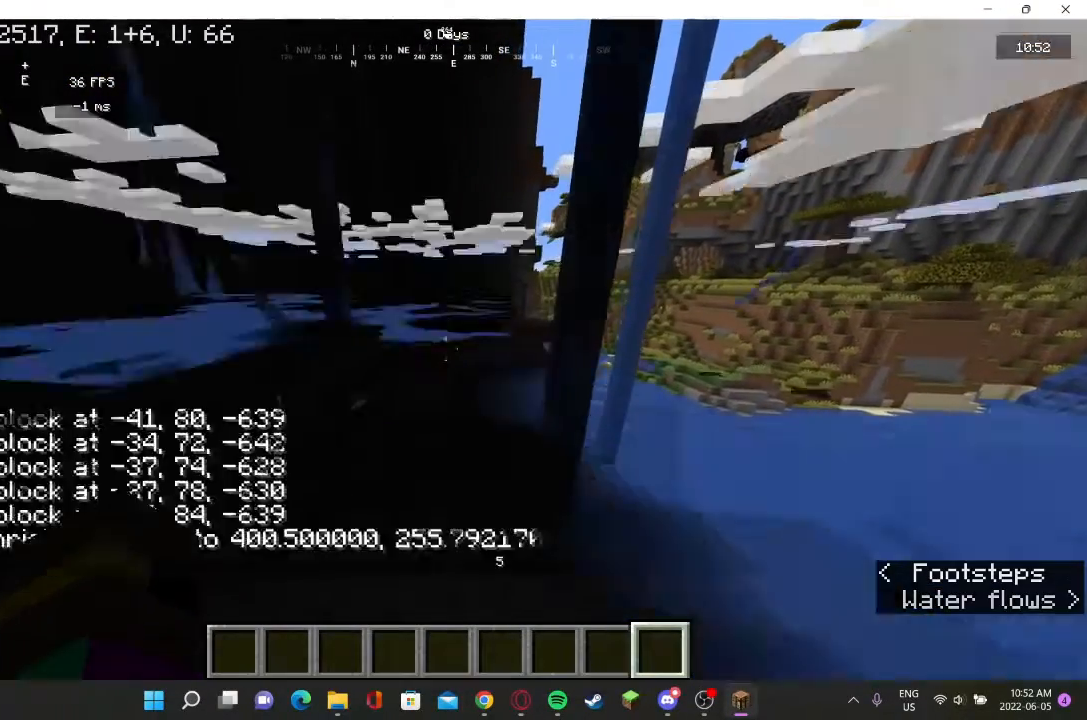
{"keys": ["w"], "mouse": [], "events": [[267, "w", "up"], [333, "w", "down"]]}
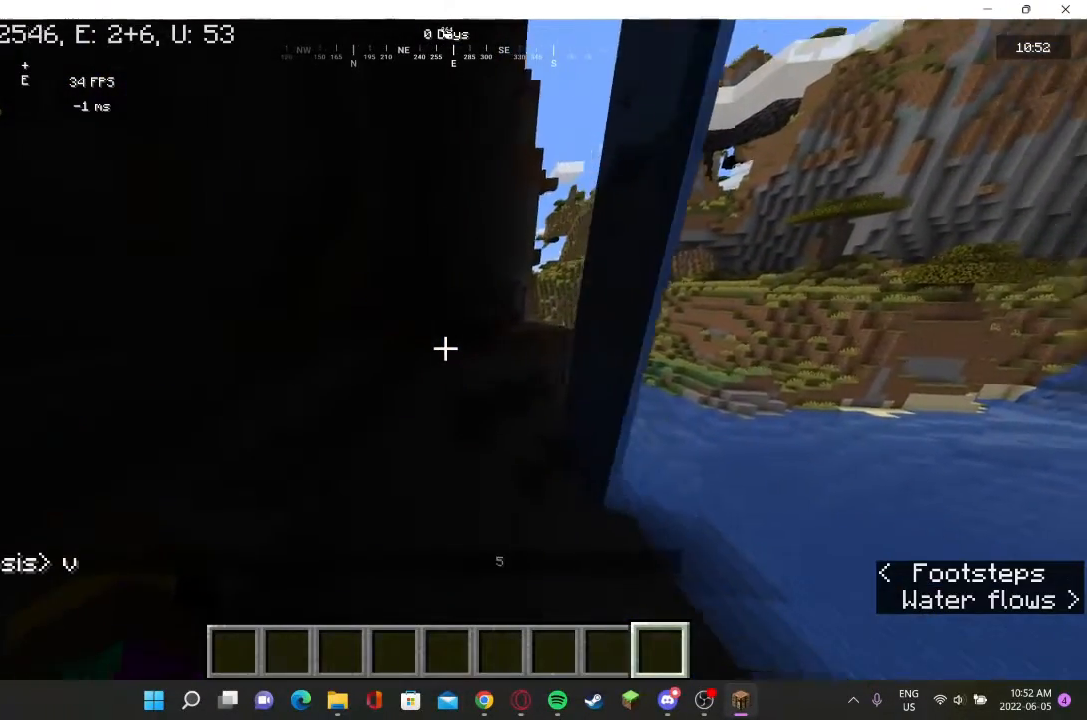
{"keys": ["w"], "mouse": [], "events": []}
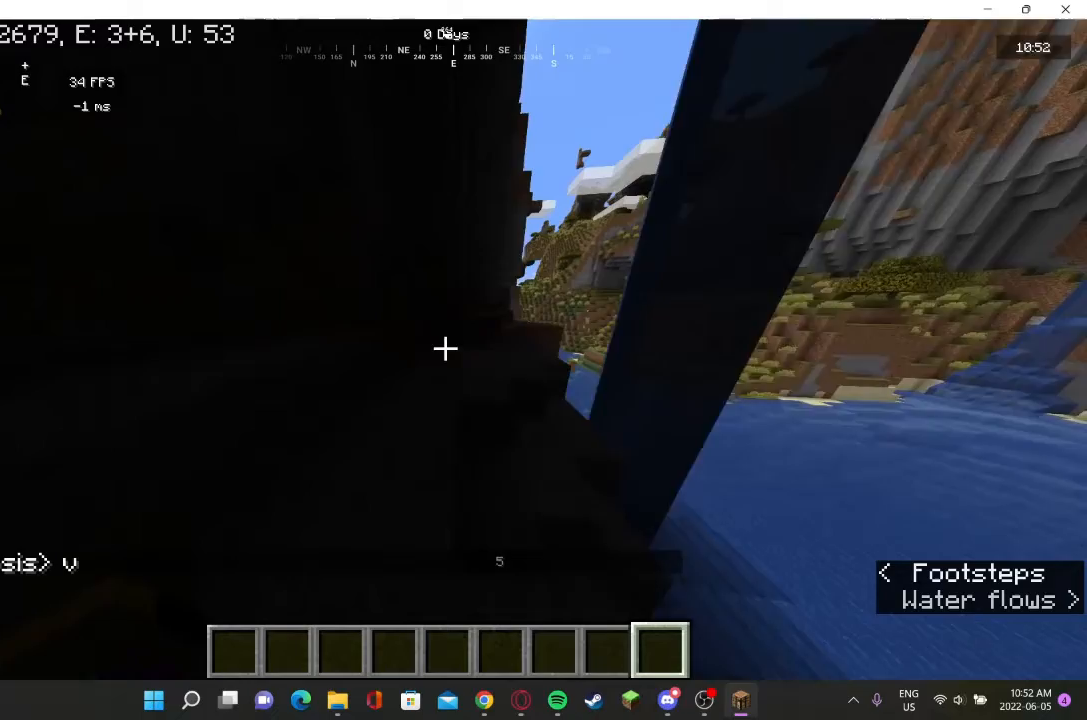
{"keys": [], "mouse": [], "events": [[200, "w", "up"]]}
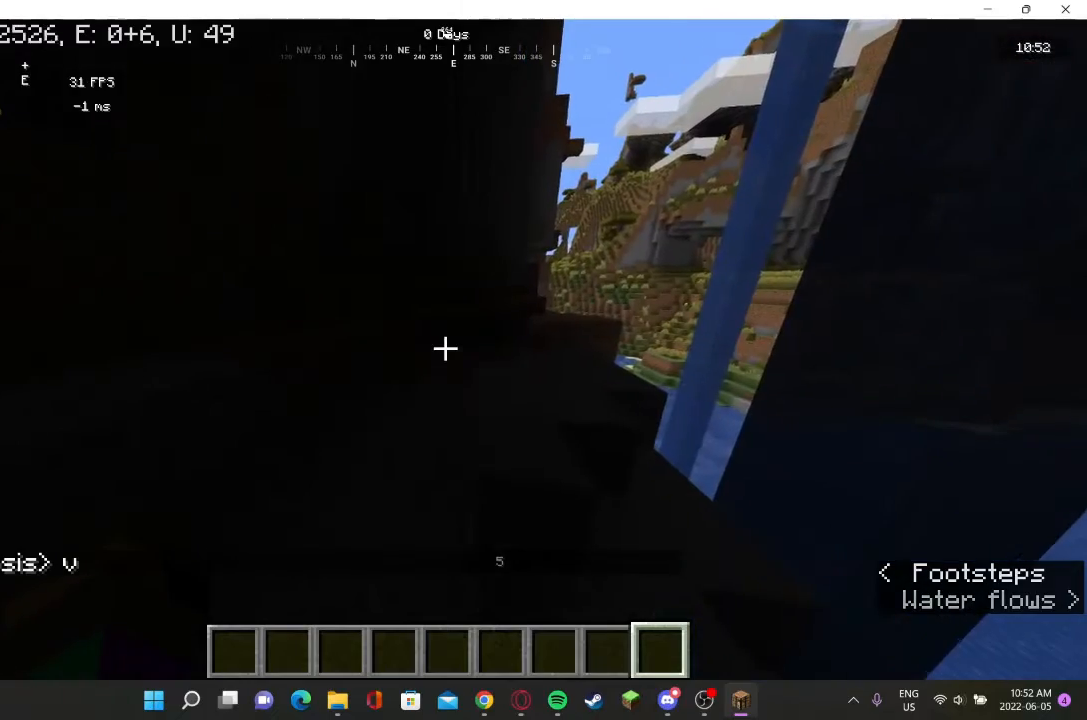
{"keys": ["w"], "mouse": [], "events": [[433, "w", "down"]]}
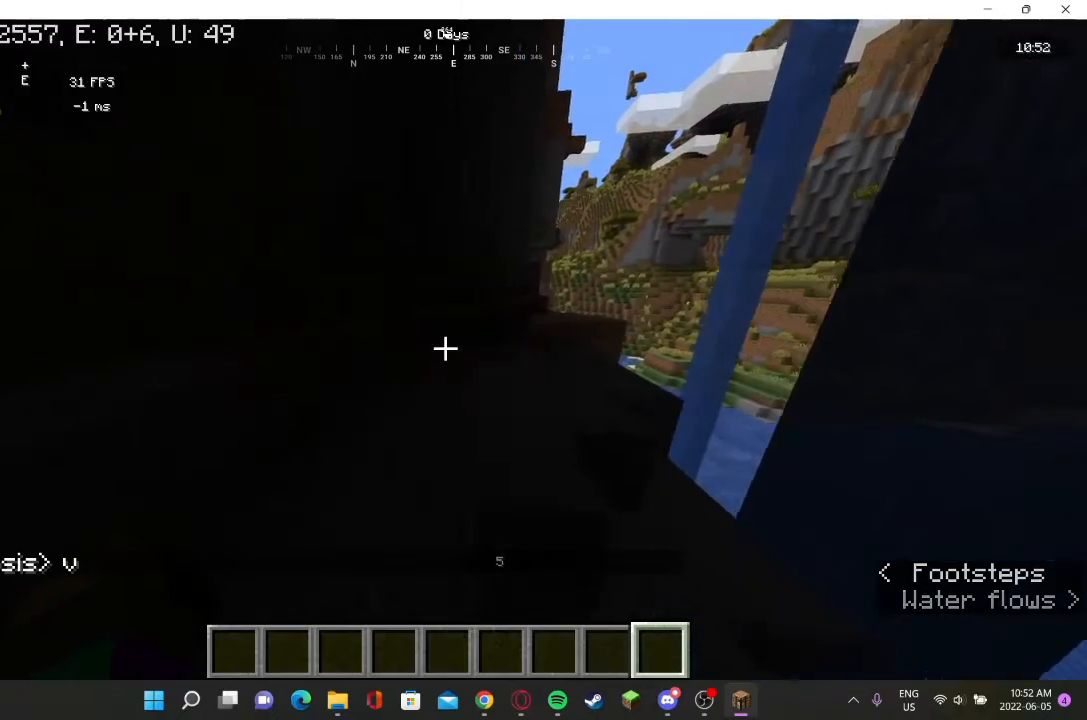
{"keys": ["w"], "mouse": [], "events": []}
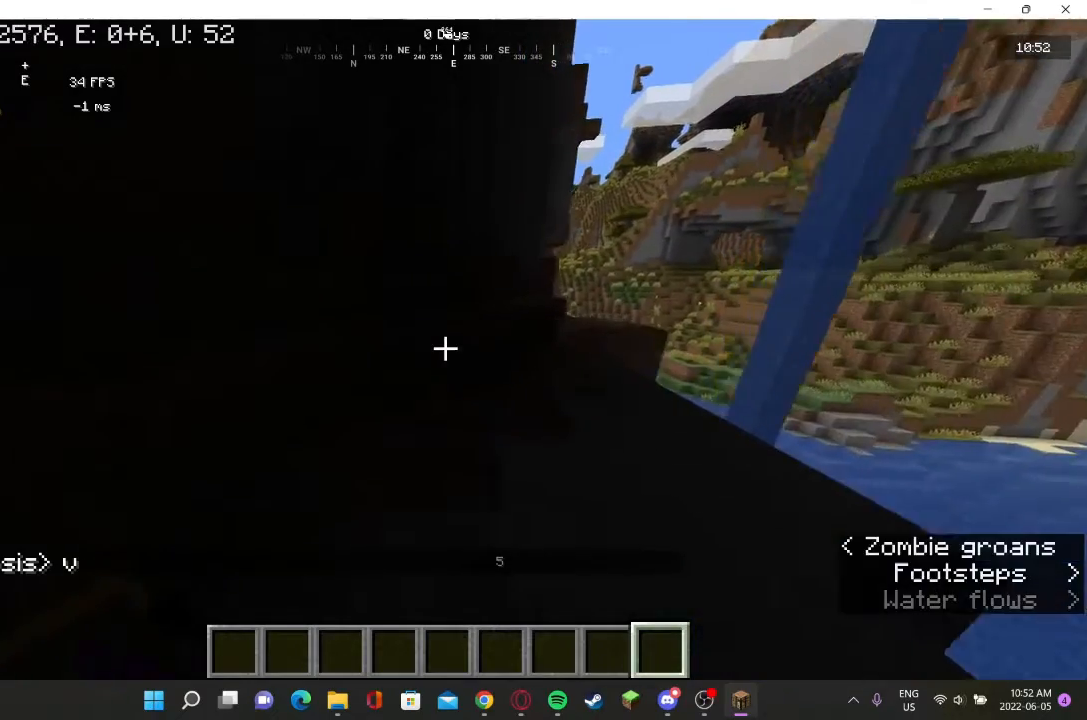
{"keys": ["w"], "mouse": [], "events": [[333, "w", "up"], [500, "w", "down"]]}
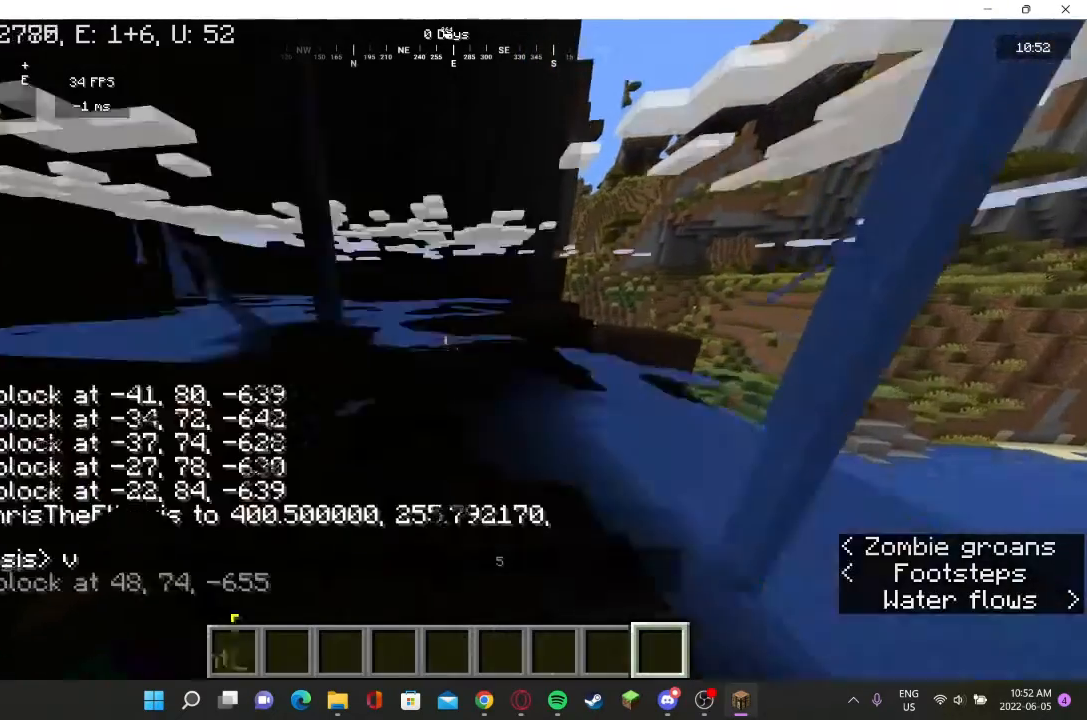
{"keys": ["d", "w"], "mouse": [], "events": [[300, "d", "down"]]}
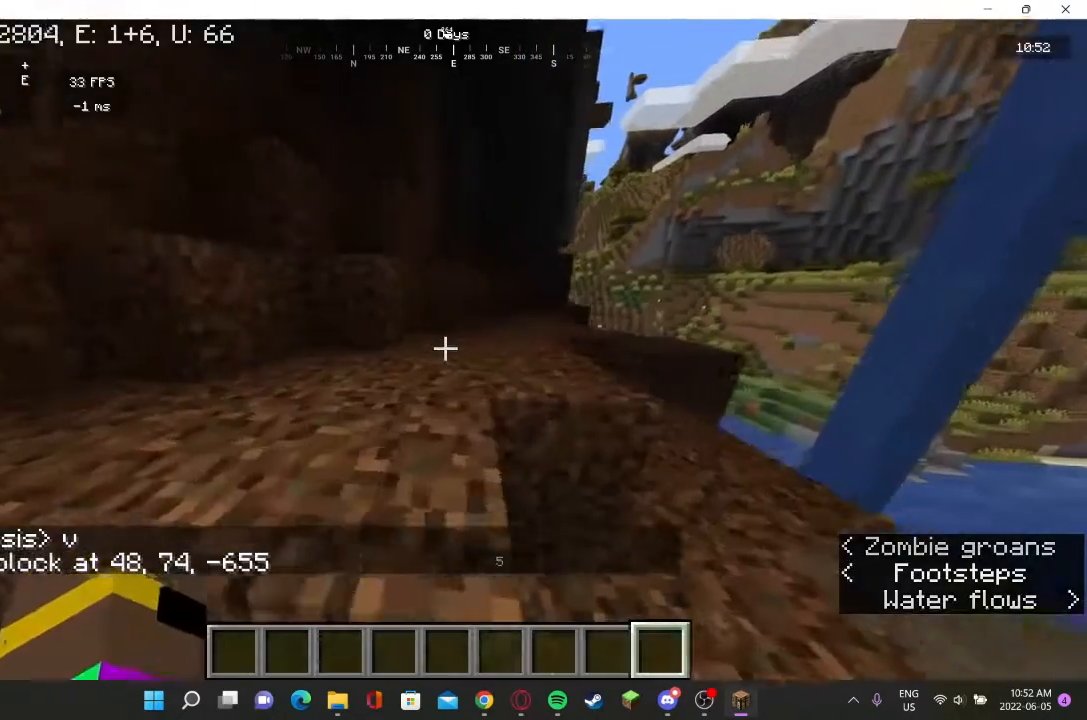
{"keys": ["d", "w"], "mouse": [], "events": []}
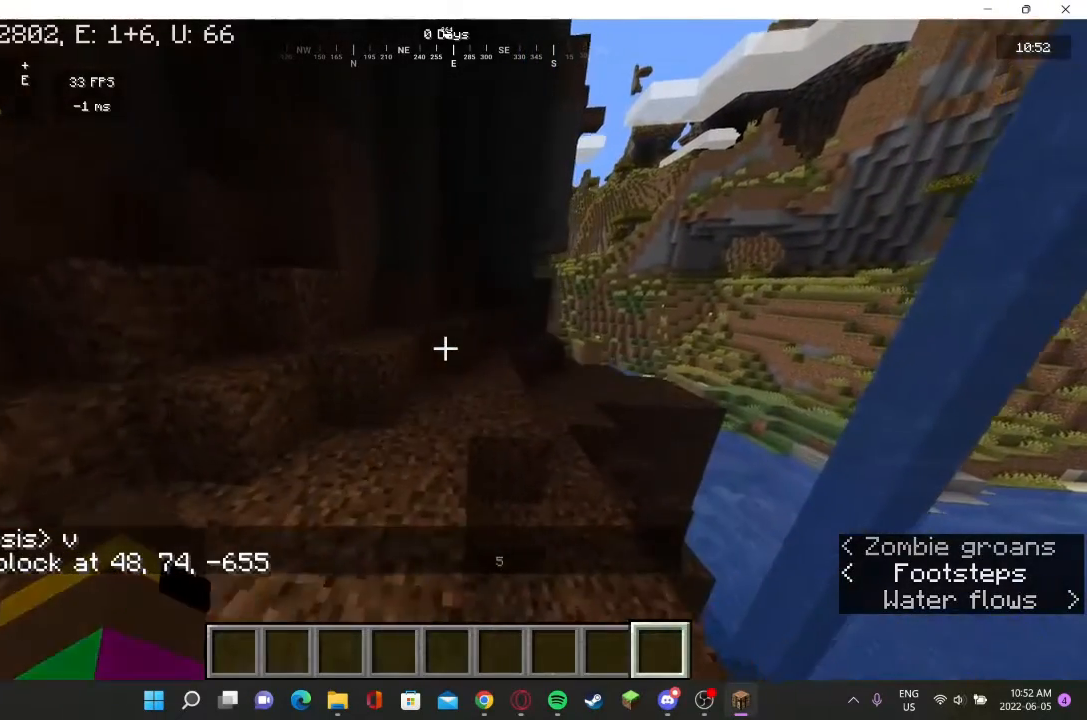
{"keys": [], "mouse": [], "events": [[367, "d", "up"], [467, "w", "up"]]}
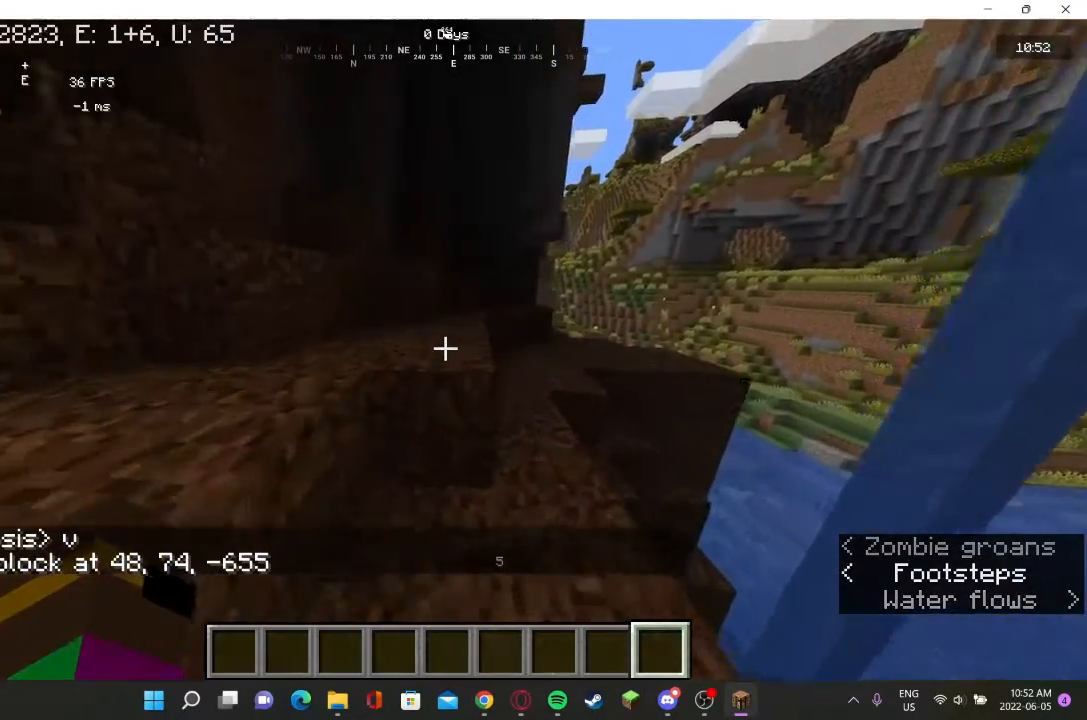
{"keys": ["d", "w"], "mouse": [], "events": [[33, "w", "down"], [167, "d", "down"]]}
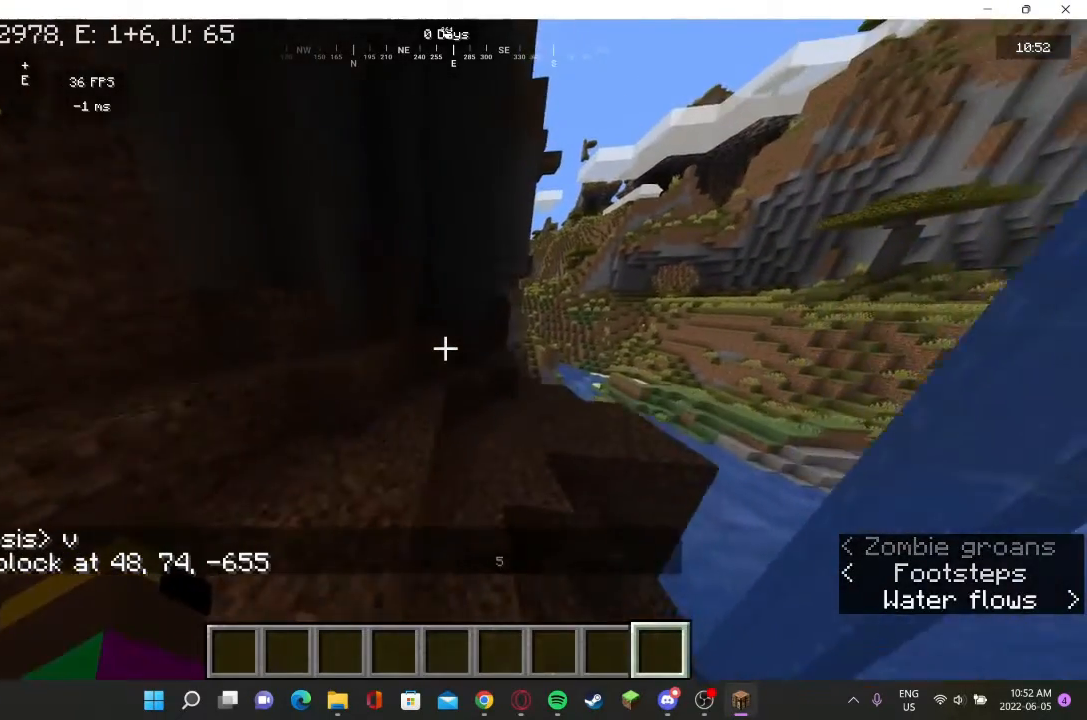
{"keys": ["d", "w"], "mouse": []}
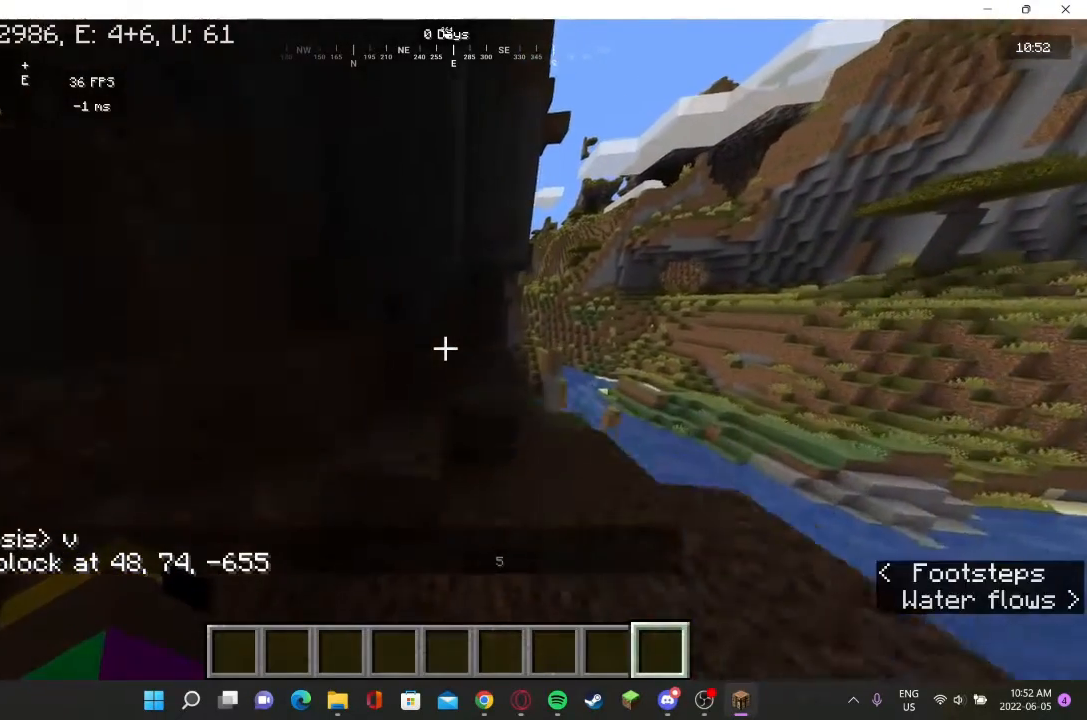
{"keys": [], "mouse": [], "events": [[367, "d", "up"], [367, "w", "up"]]}
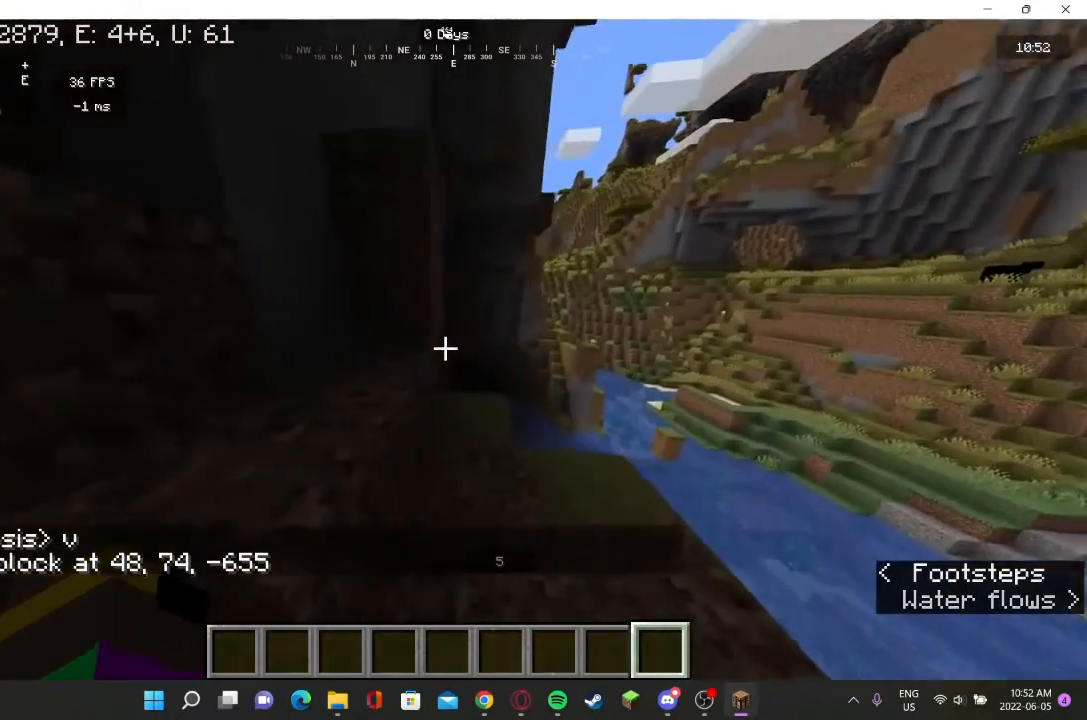
{"keys": [], "mouse": [], "events": []}
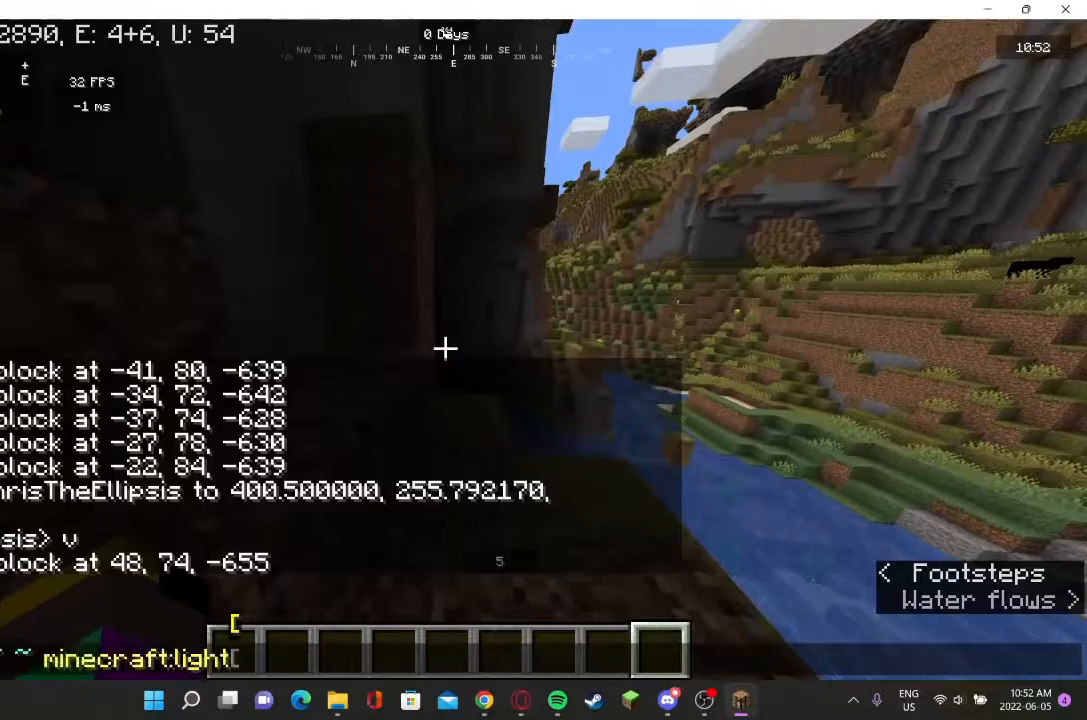
{"keys": ["w"], "mouse": [], "events": [[400, "w", "down"]]}